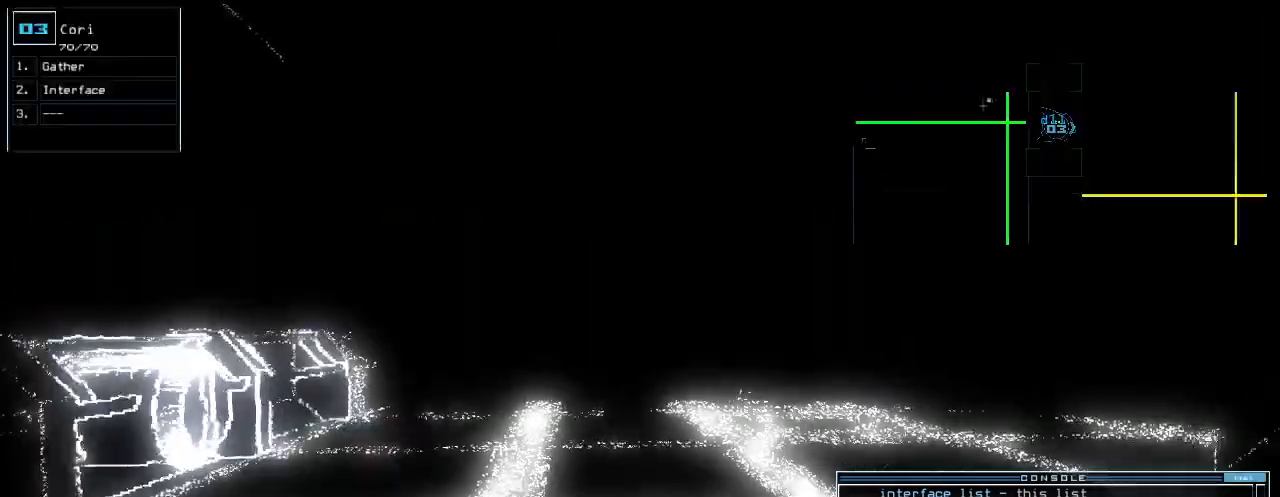
Gameplay with keyboard; each line is a JSON object with the keys held at the frame after it. "events" lists presses ("down") and releases ("up") of ".", "0", "1", "2", "3", "4", "5", "6", "7", "8", "9", "a", "b", "backspace", "c", "caps_lock", "comma", "ctrl_l", "ctrl_r", "d", "down", "e", "equals", "escape", "f", "f12", "g", "h", "i", "j", "k", "l", "left", "m", "minus", "n", "o", "p", "q", "quote", "r", "return", "right", "s", "semicolon", "shift_l", "shift_r", "space", "t", "tab", "tilde", "u", "up", "v", "w", "x", "y" and "z" between this image and that frame as [ms after this image, input, new state], when the widget could be followed in between. No other keys are recorded. Mouse input is not recorded.
{"keys": [], "events": []}
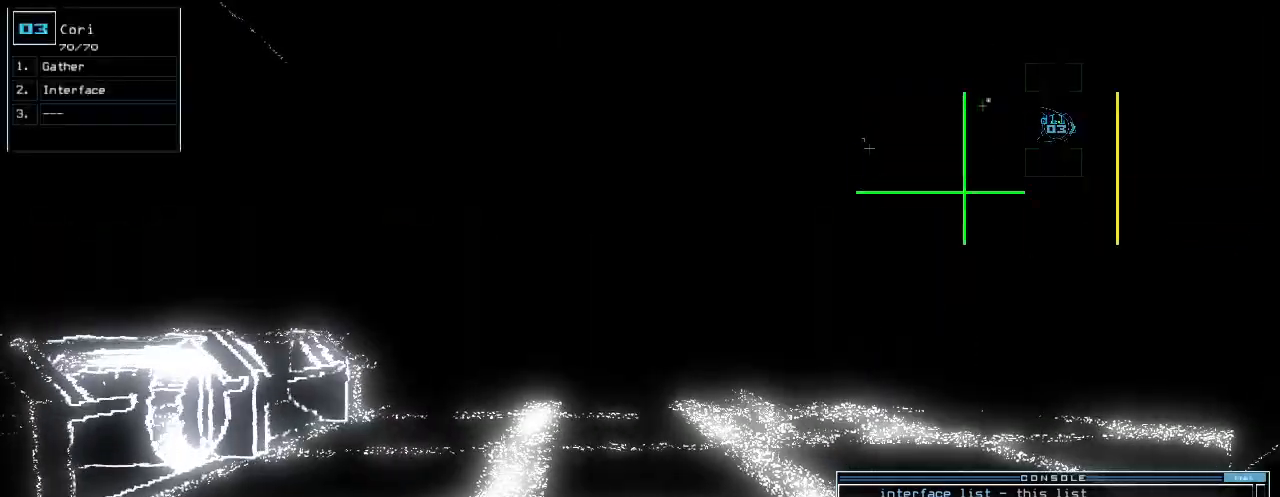
{"keys": ["right", "up"], "events": [[80, "up", "down"], [100, "left", "down"], [220, "left", "up"], [460, "right", "down"]]}
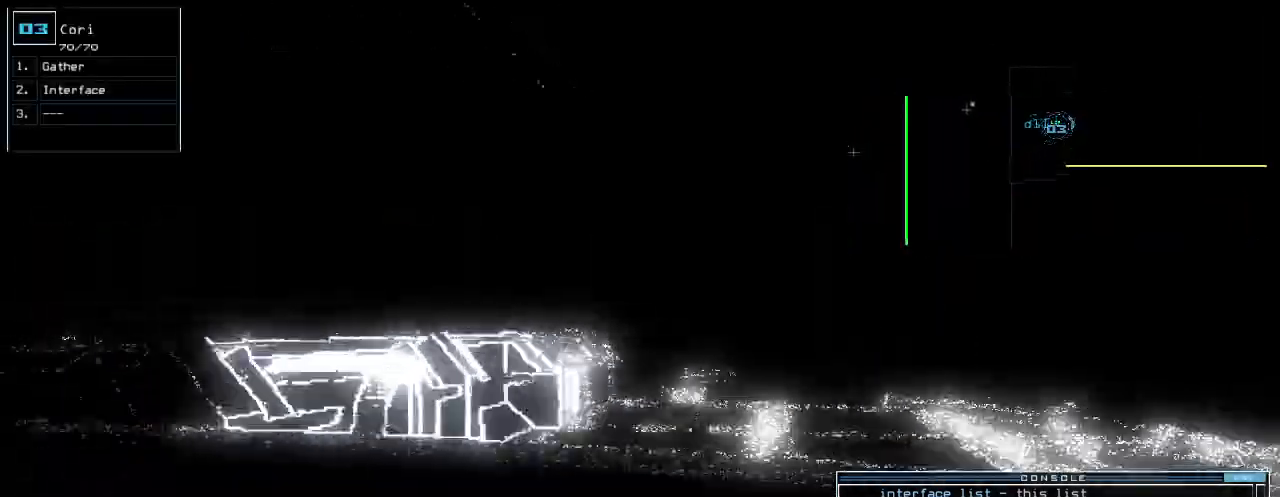
{"keys": ["up"], "events": [[100, "right", "up"], [120, "right", "down"], [320, "right", "up"]]}
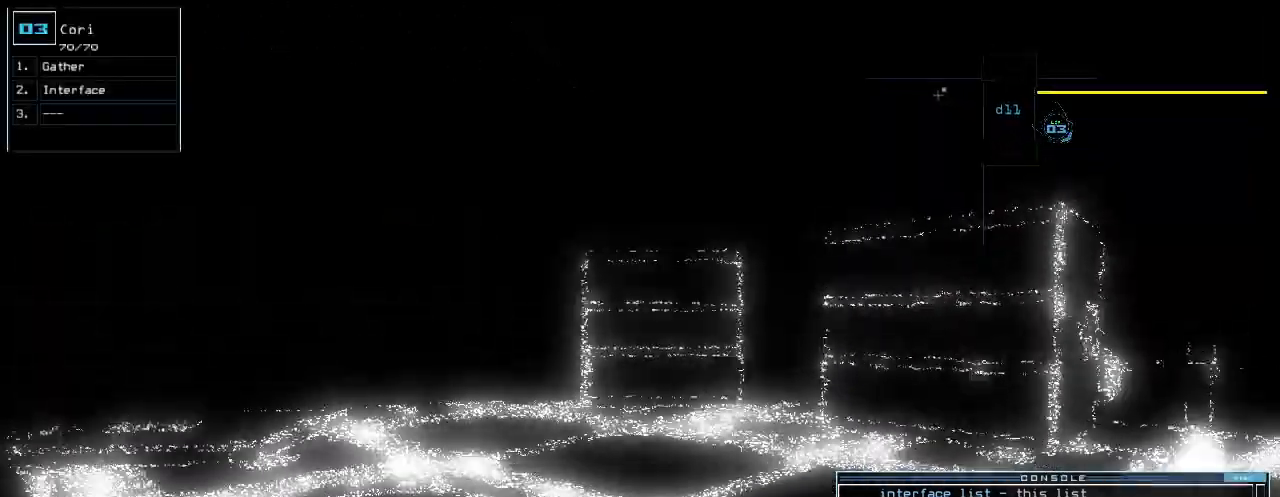
{"keys": ["right", "up"], "events": [[320, "right", "down"]]}
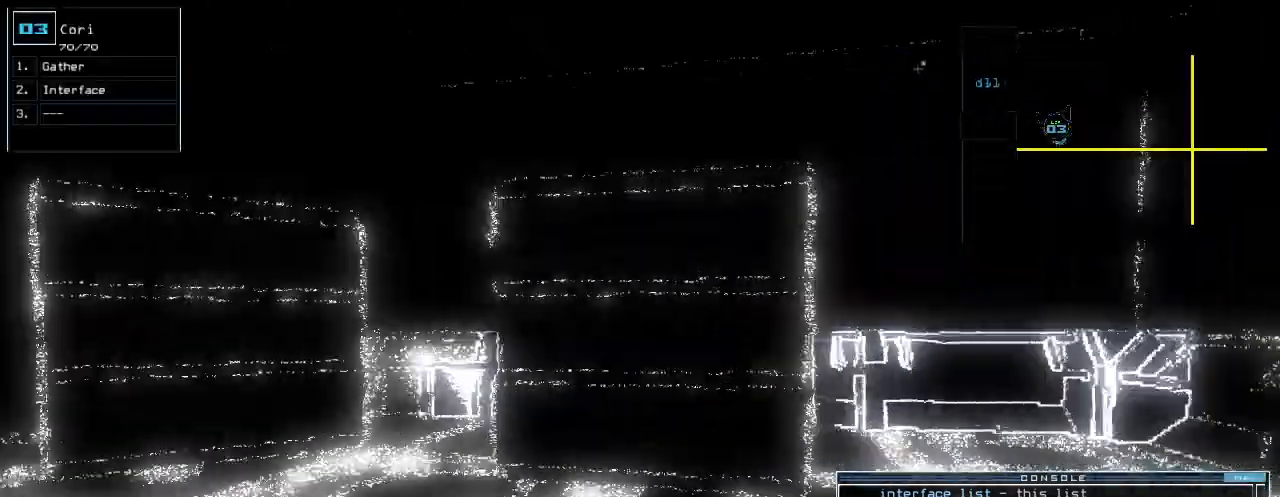
{"keys": ["left", "up"]}
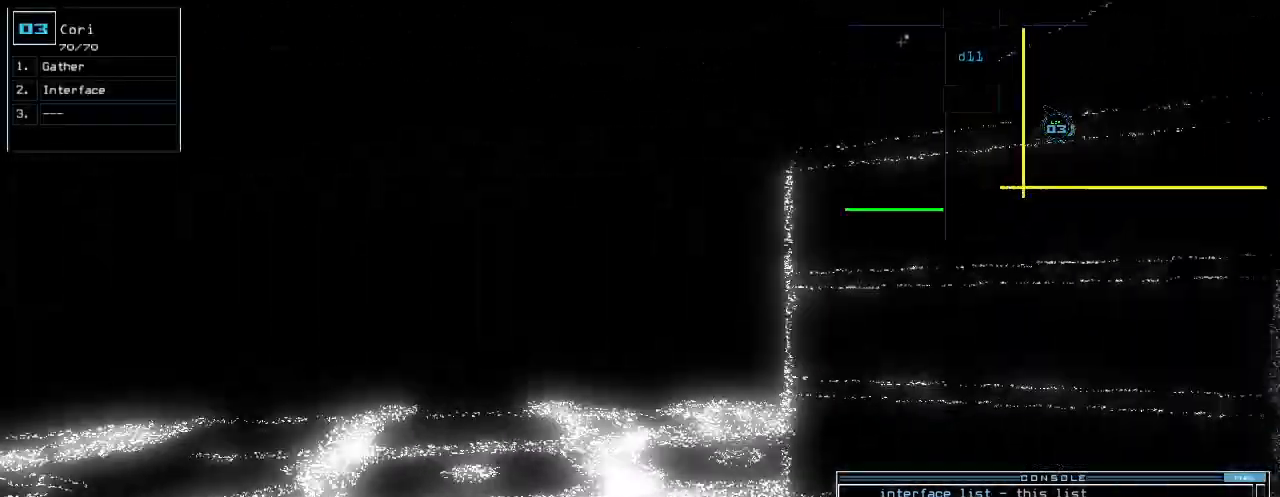
{"keys": ["up"], "events": [[80, "left", "up"]]}
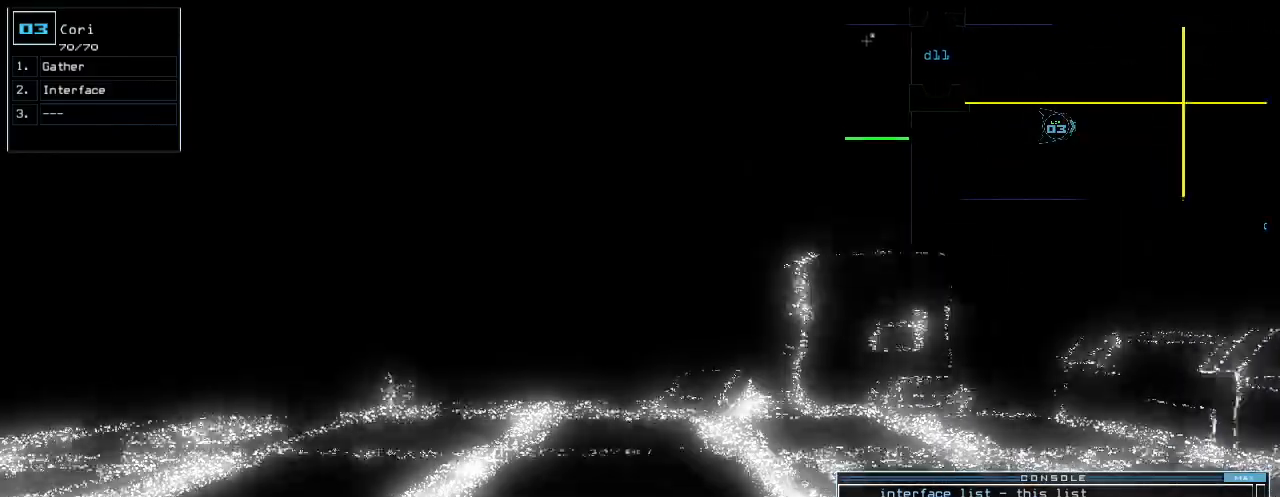
{"keys": ["up"], "events": [[160, "right", "down"], [240, "right", "up"]]}
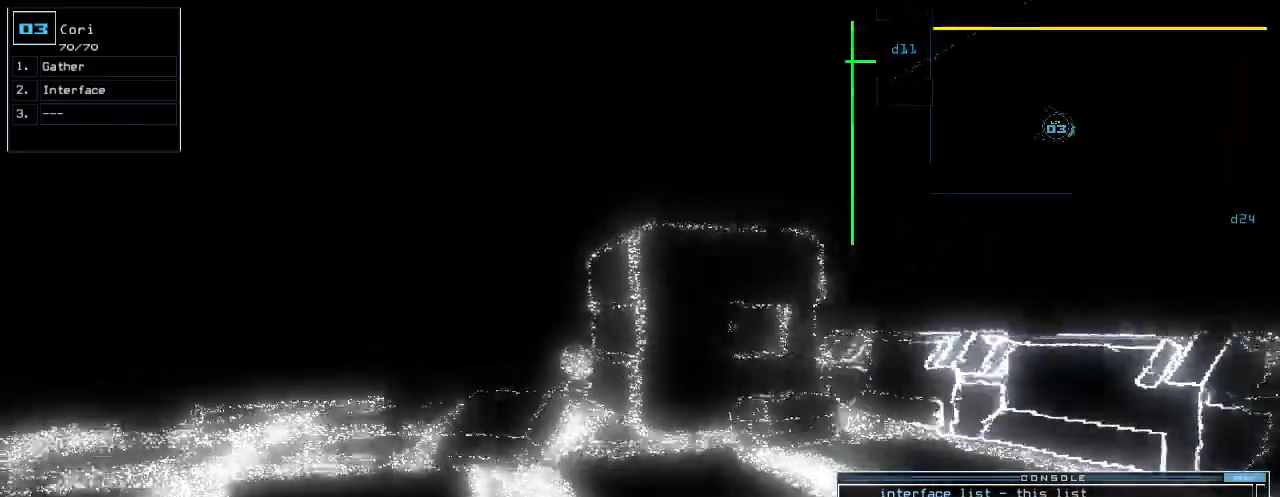
{"keys": ["up"]}
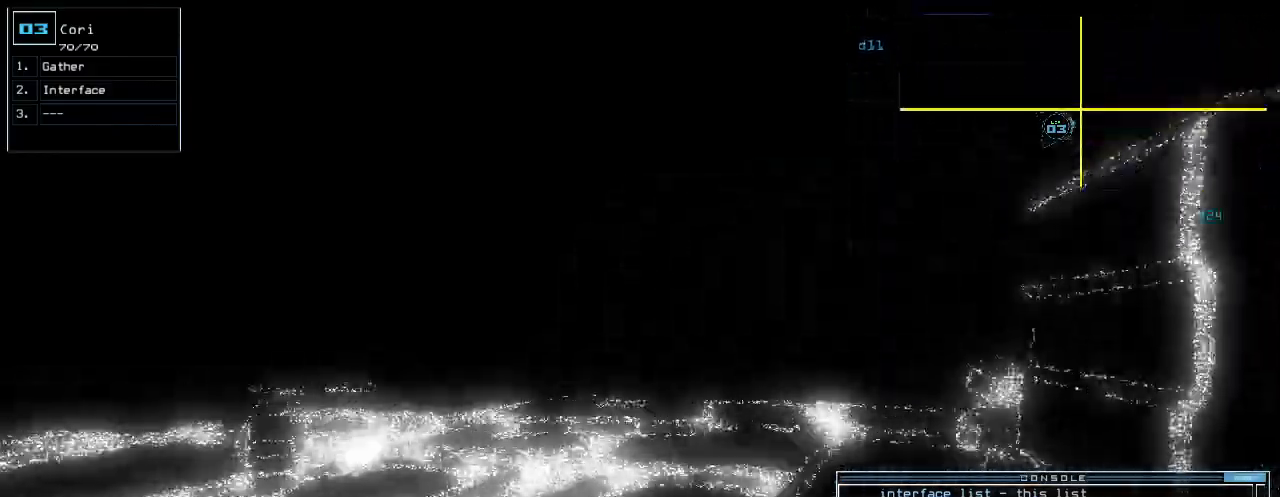
{"keys": ["left", "up"]}
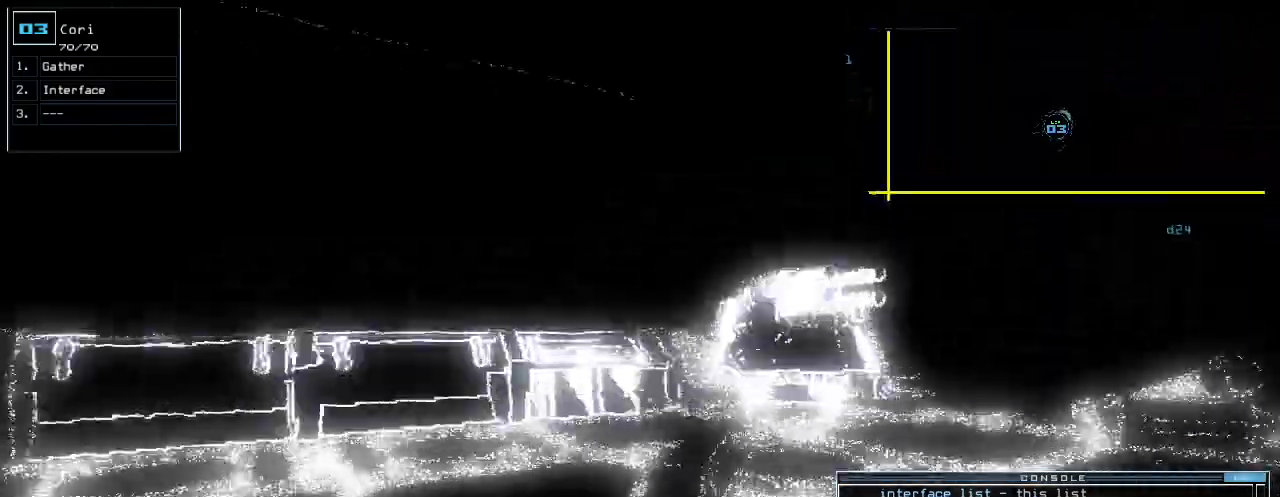
{"keys": ["right", "up"], "events": [[40, "left", "up"], [200, "right", "down"]]}
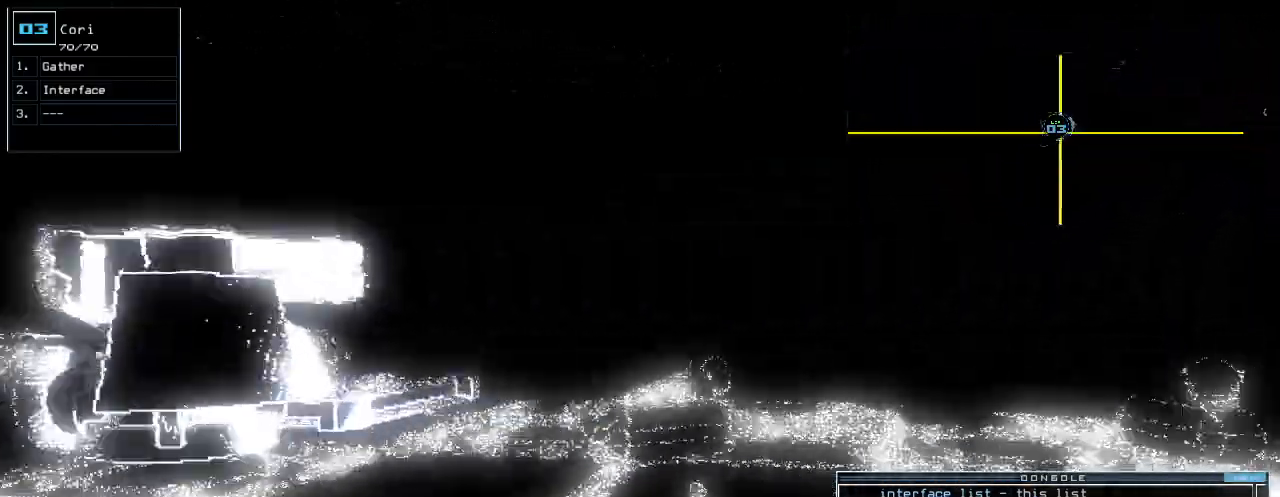
{"keys": ["up"], "events": [[20, "right", "up"]]}